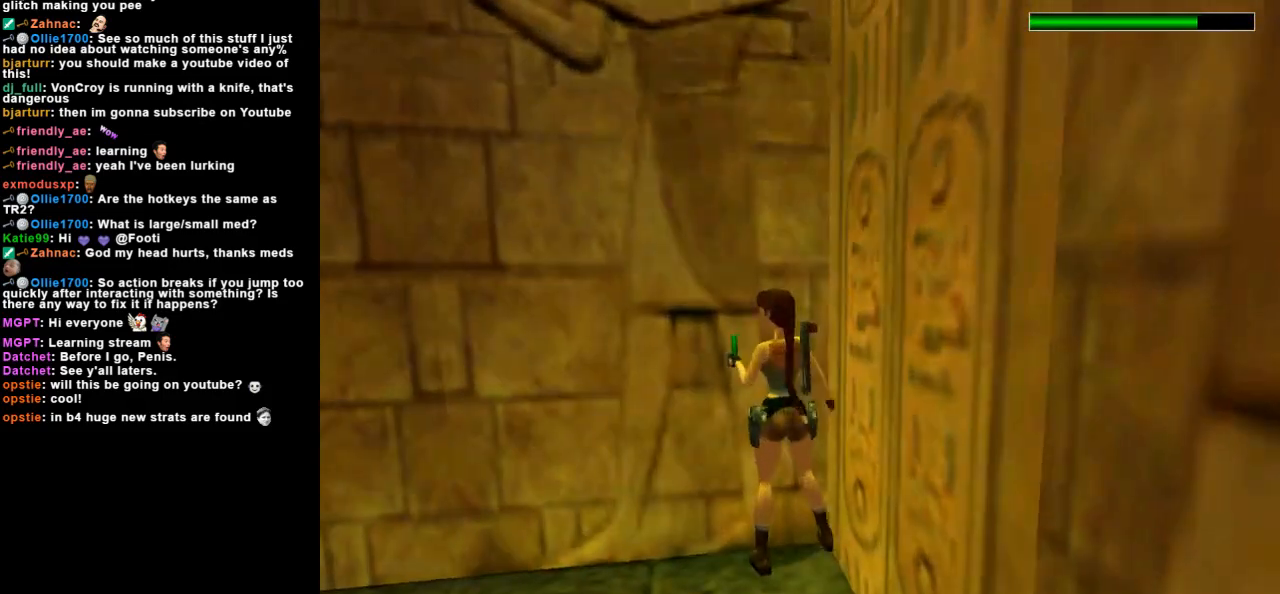
Gameplay with keyboard; each line is a JSON object with the keys held at the frame after it. "events" lists presses ("down") and releases ("up") of "action", "dash", "down", "duck", "flare", "guns", "inv", "jump", "left", "lmed", "look", "lstep", "pause", "right", "roll", "roll2", "rstep", "space", "up" and "walk" between this image and that frame as [ms after this image, input, new state], when the widget could be followed in between. No other keys are recorded. Mouse input is not recorded. Key names are as the overlay labels them; some are game actions (e.g. jump) rather than physical keys.
{"keys": ["rstep"], "events": [[233, "left", "up"], [333, "rstep", "down"], [433, "rstep", "up"], [500, "rstep", "down"]]}
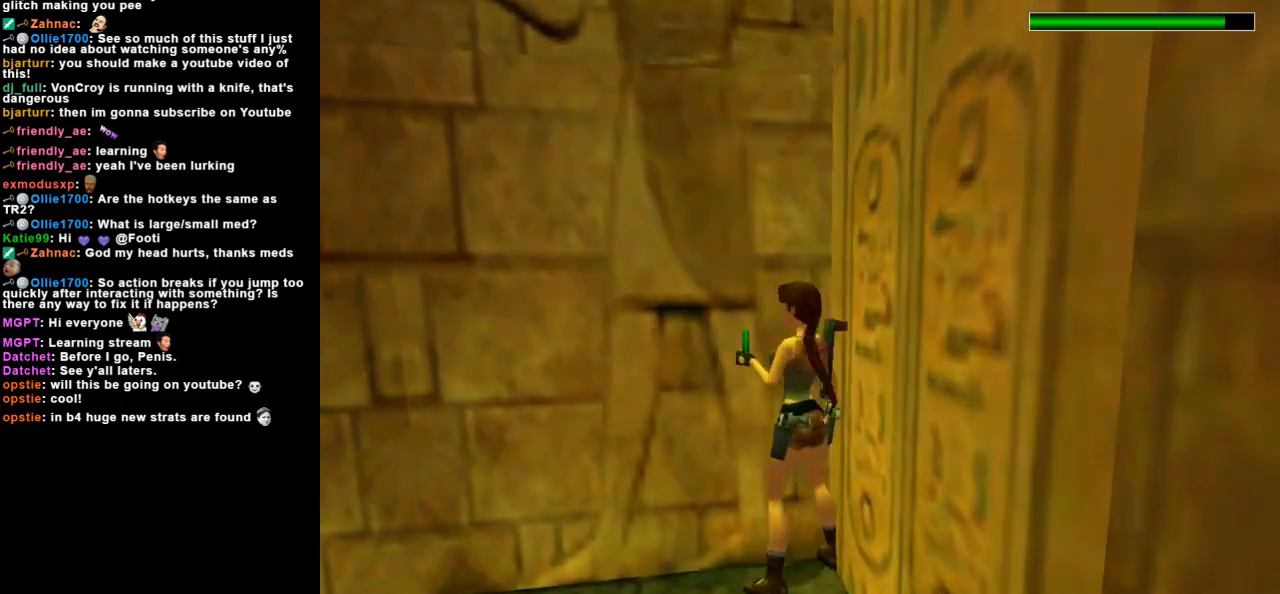
{"keys": ["rstep"], "events": [[67, "rstep", "up"], [133, "rstep", "down"], [267, "rstep", "up"], [300, "rstep", "down"], [400, "rstep", "up"], [433, "rstep", "down"]]}
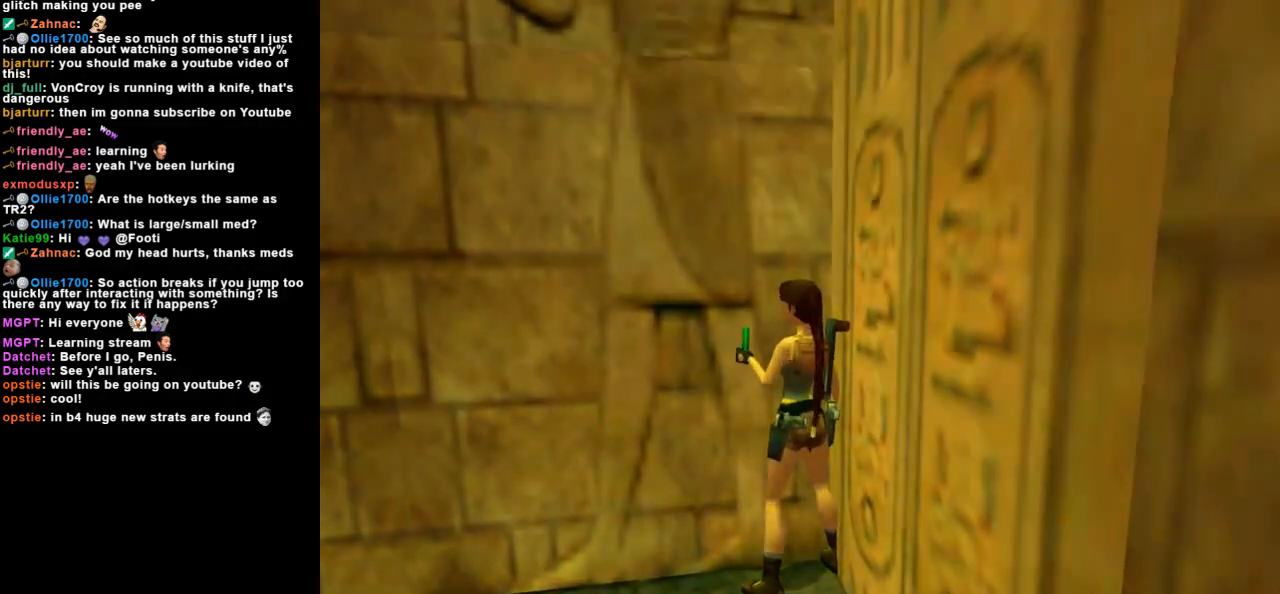
{"keys": ["left"], "events": [[33, "rstep", "up"], [67, "rstep", "down"], [133, "rstep", "up"], [367, "left", "down"]]}
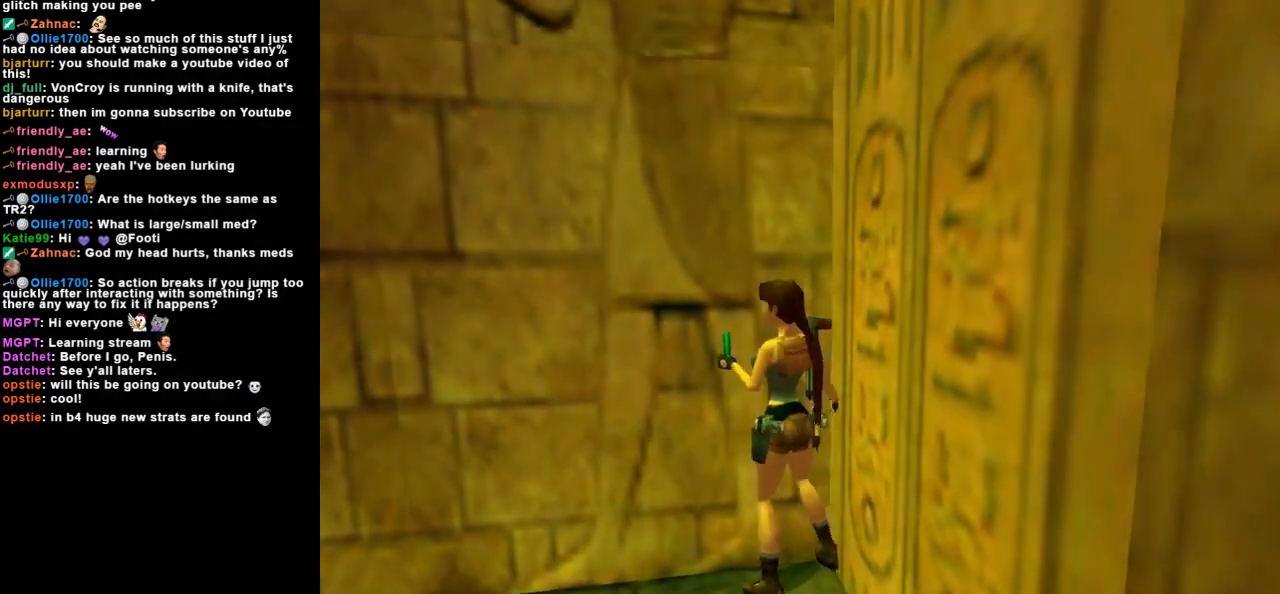
{"keys": [], "events": [[133, "left", "up"], [233, "rstep", "down"], [333, "rstep", "up"], [400, "rstep", "down"], [500, "rstep", "up"]]}
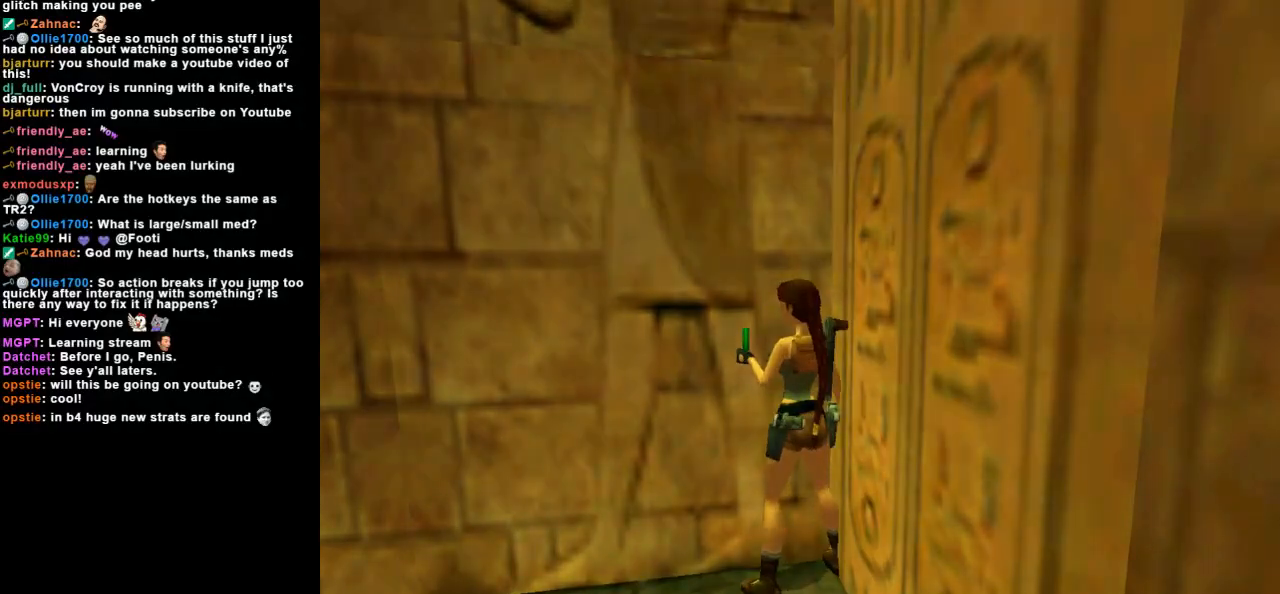
{"keys": [], "events": [[67, "rstep", "down"], [133, "rstep", "up"], [200, "rstep", "down"], [267, "rstep", "up"], [300, "rstep", "down"], [400, "rstep", "up"]]}
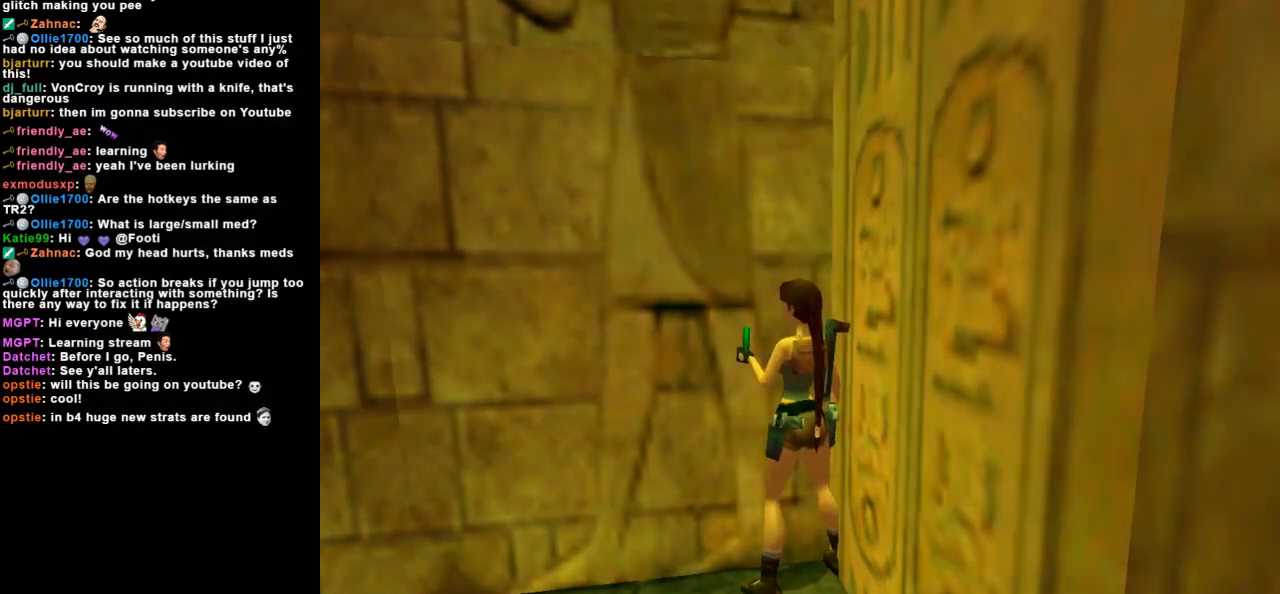
{"keys": ["duck"], "events": [[133, "duck", "down"]]}
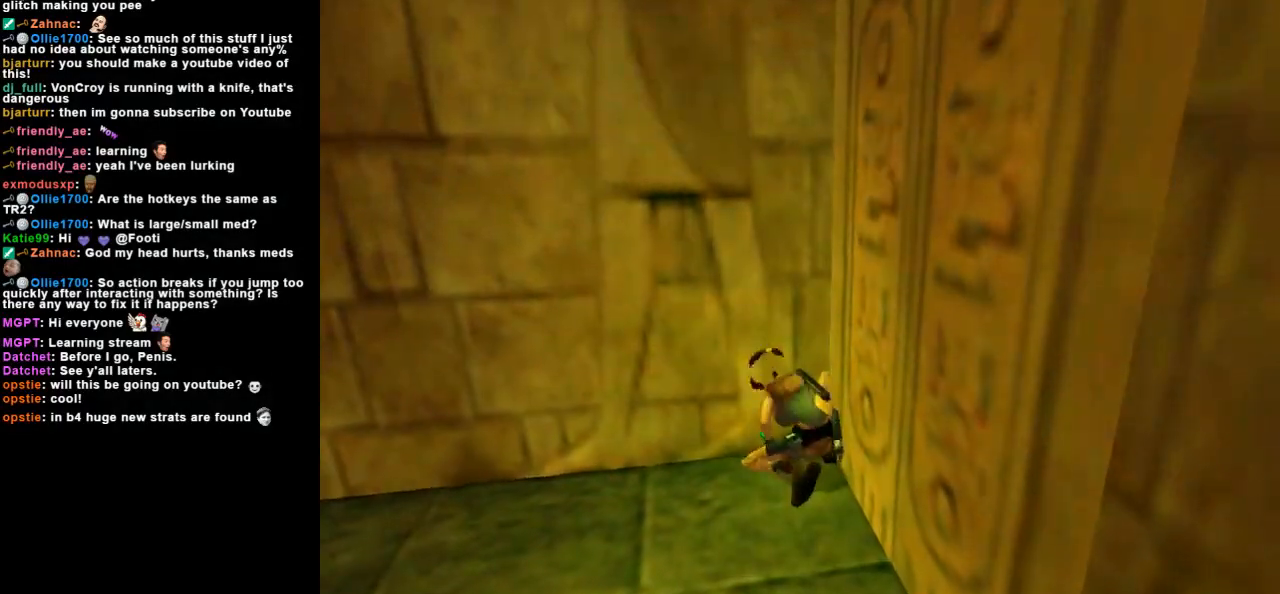
{"keys": ["duck"], "events": []}
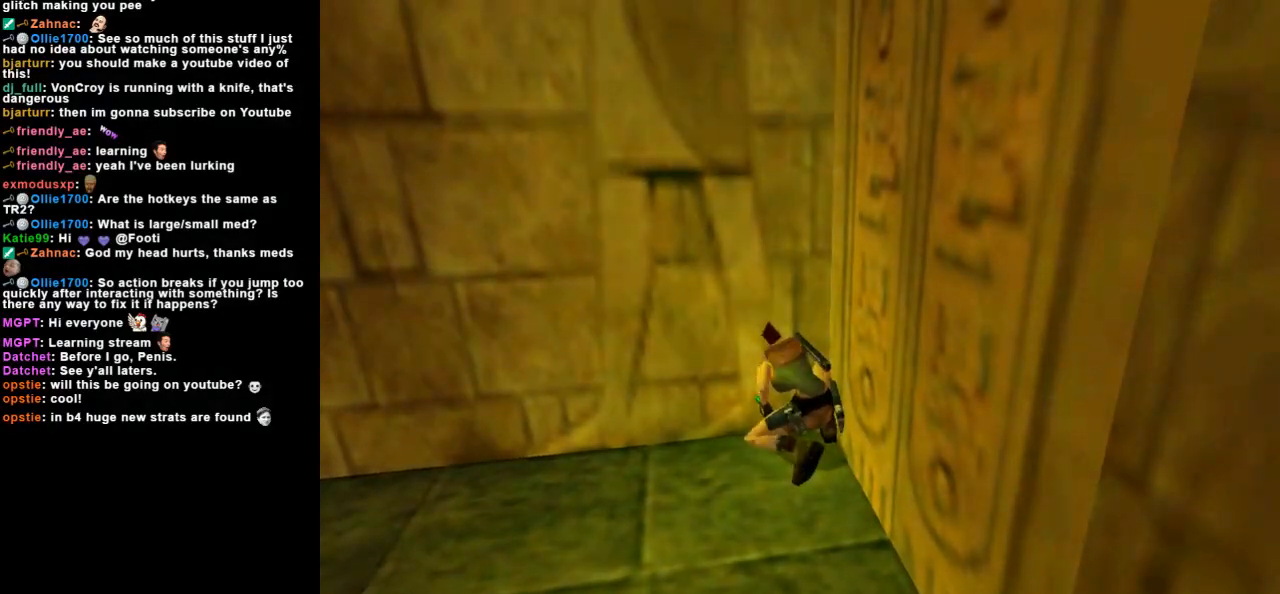
{"keys": ["duck"], "events": []}
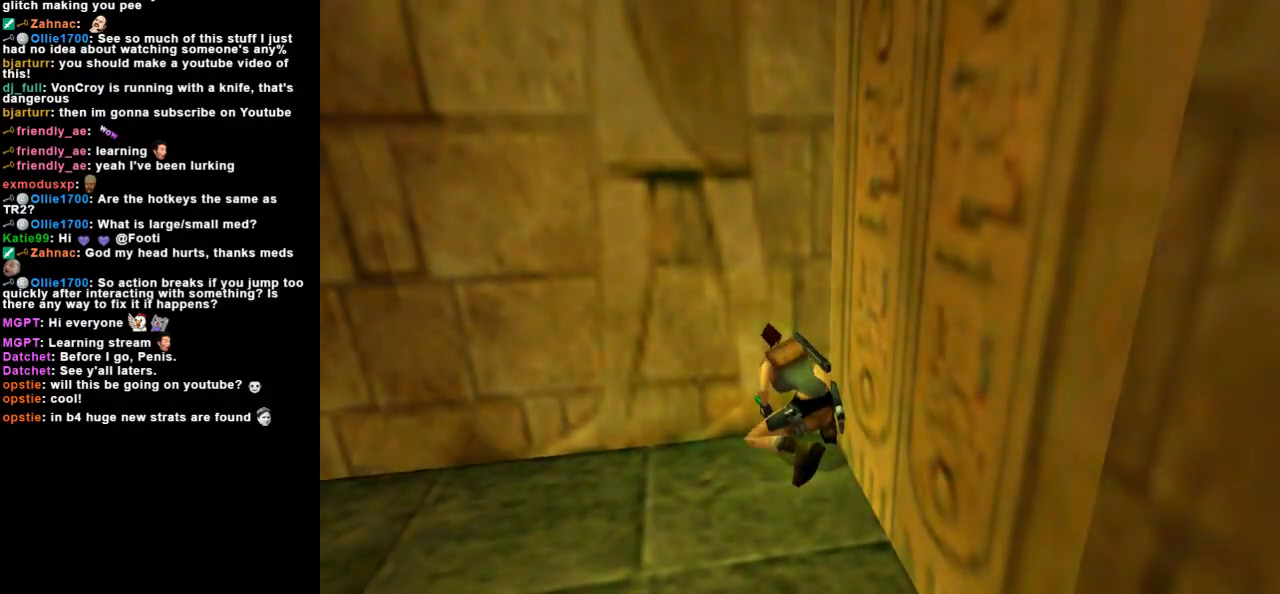
{"keys": ["duck"], "events": []}
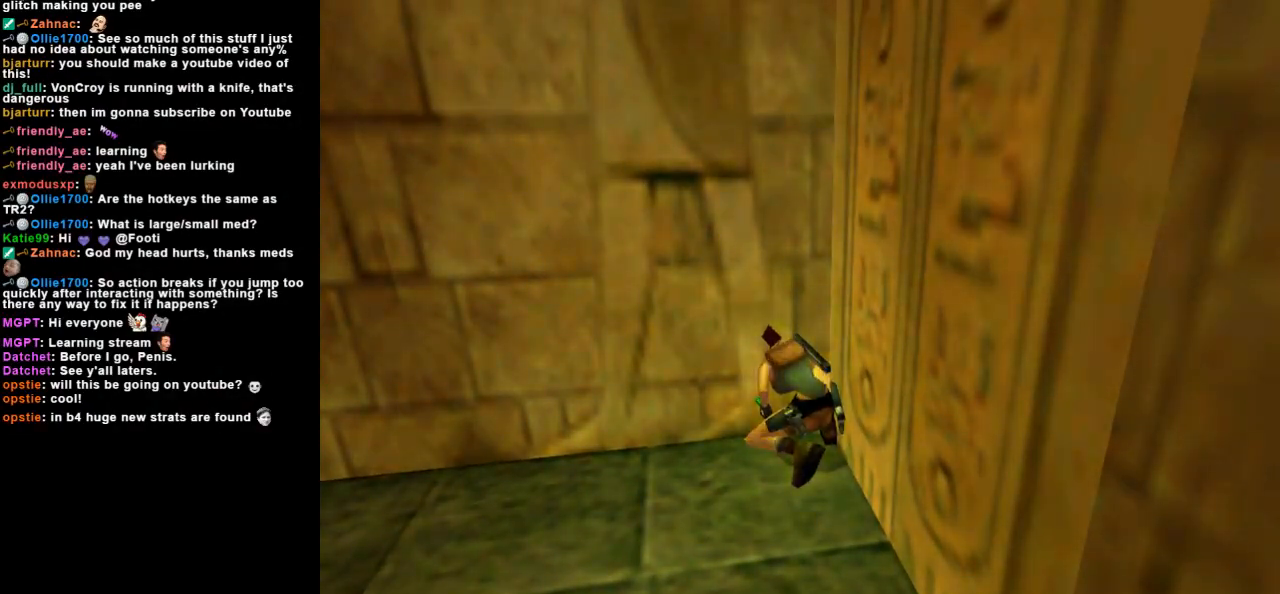
{"keys": ["duck", "guns", "space"], "events": [[400, "guns", "down"], [400, "space", "down"]]}
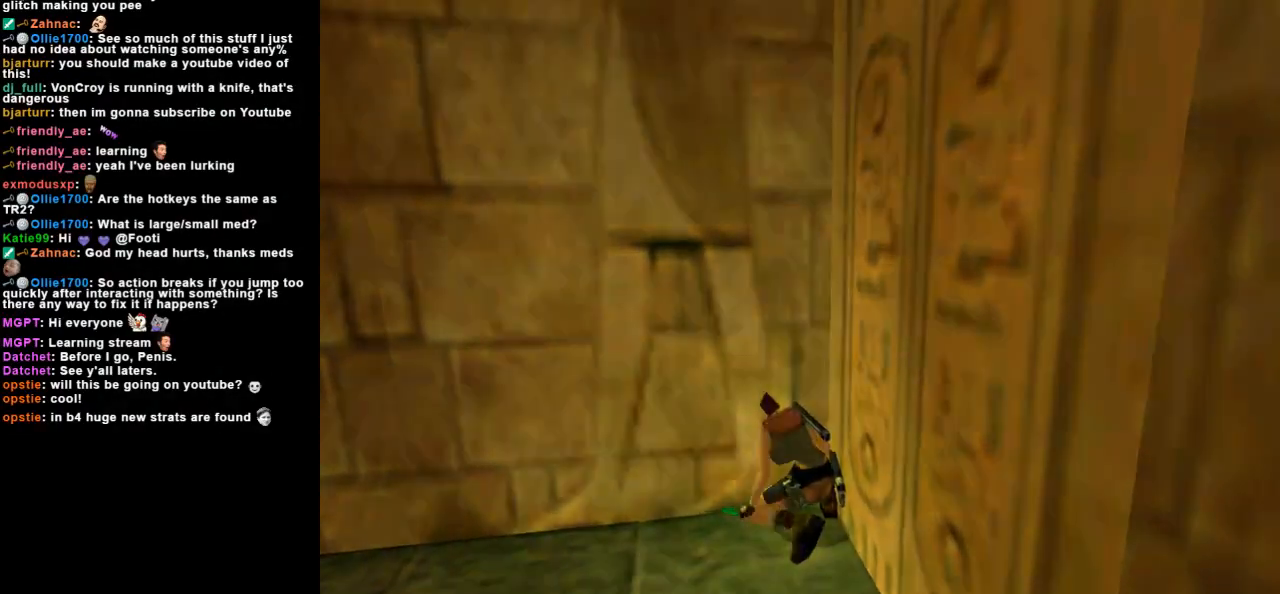
{"keys": ["duck"], "events": [[67, "guns", "up"], [67, "space", "up"]]}
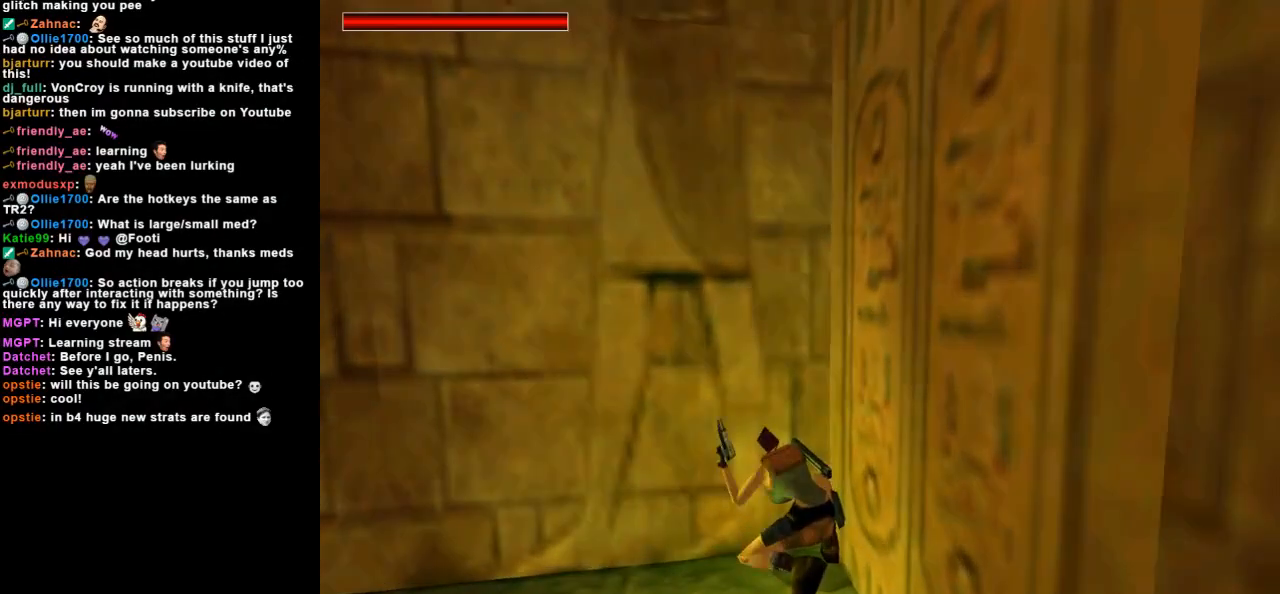
{"keys": [], "events": [[33, "duck", "up"], [67, "roll", "down"], [267, "guns", "down"], [267, "roll", "up"], [267, "space", "down"], [400, "guns", "up"], [400, "space", "up"]]}
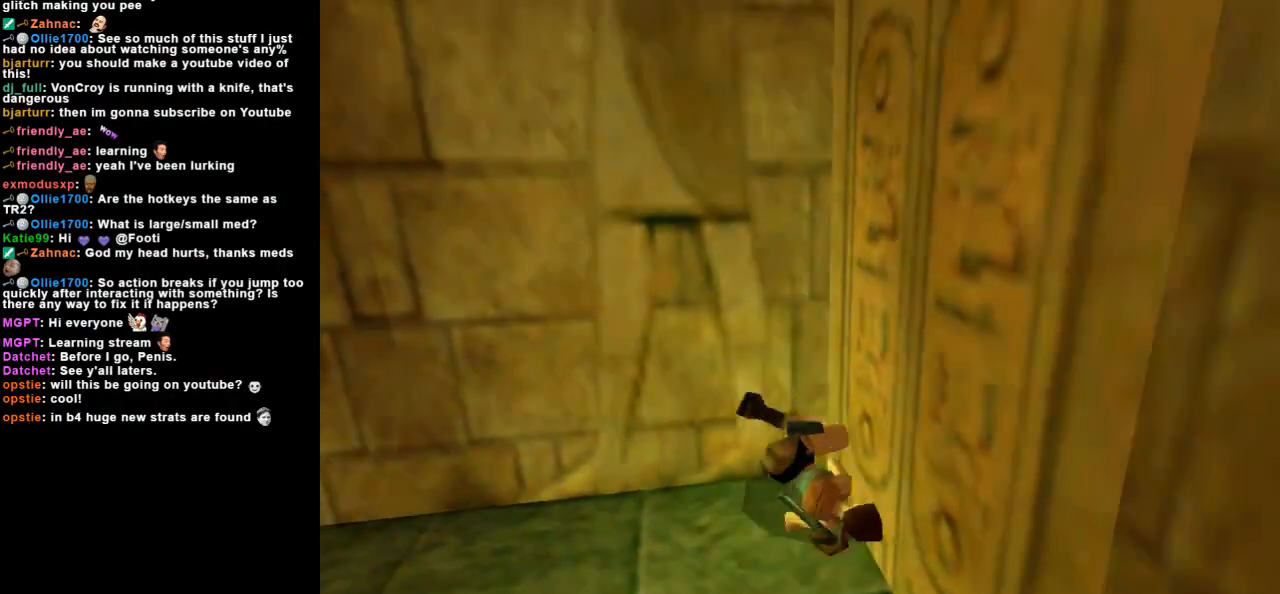
{"keys": ["duck"], "events": [[200, "duck", "down"]]}
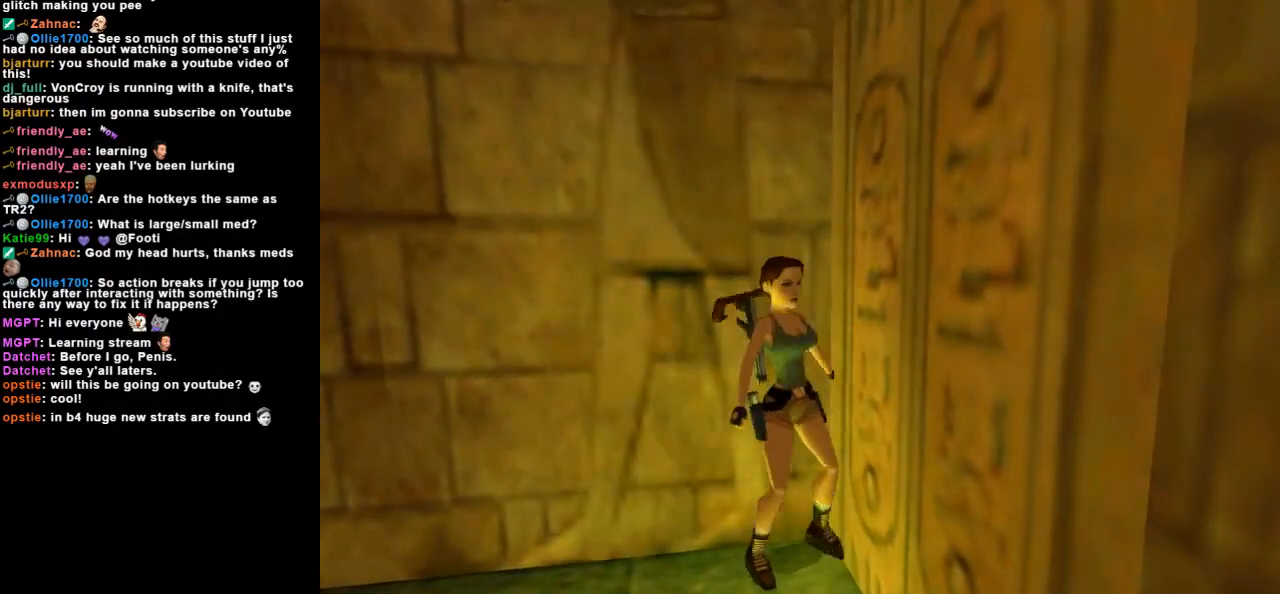
{"keys": ["action", "duck"], "events": [[33, "action", "down"]]}
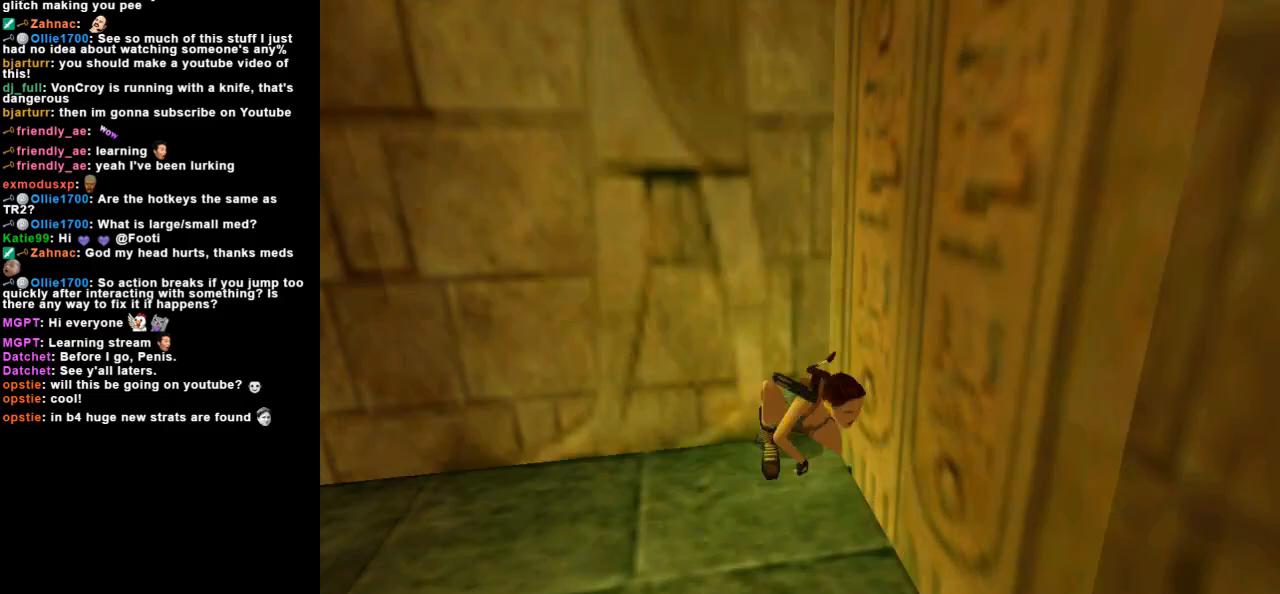
{"keys": ["action", "duck"], "events": []}
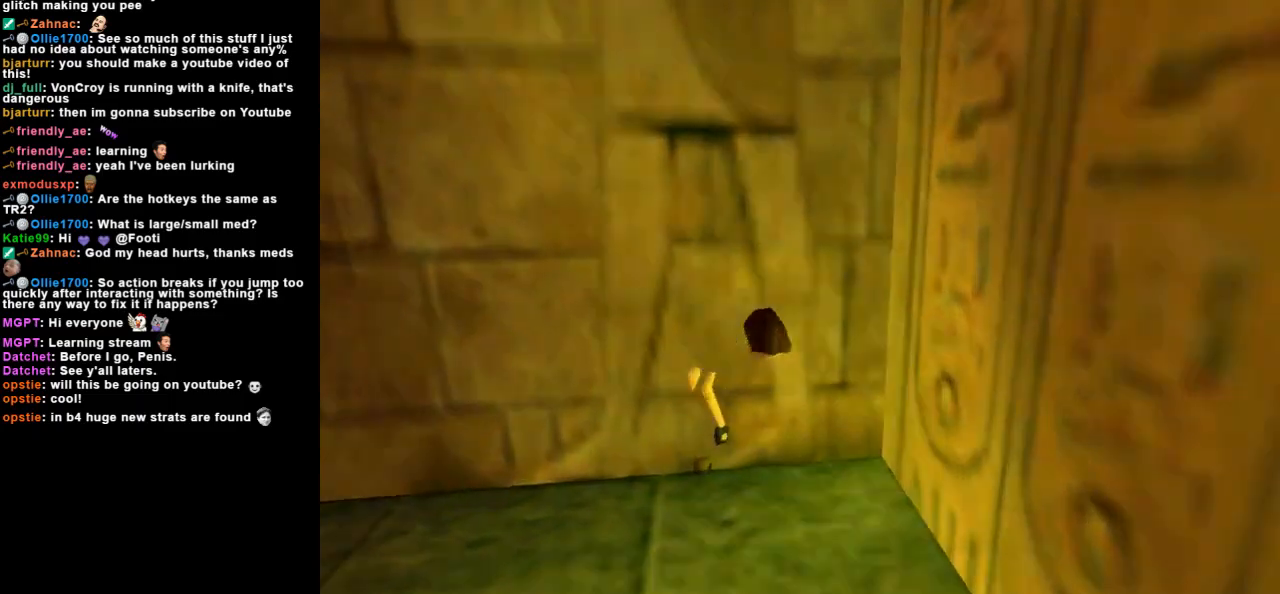
{"keys": [], "events": [[33, "action", "up"], [33, "duck", "up"]]}
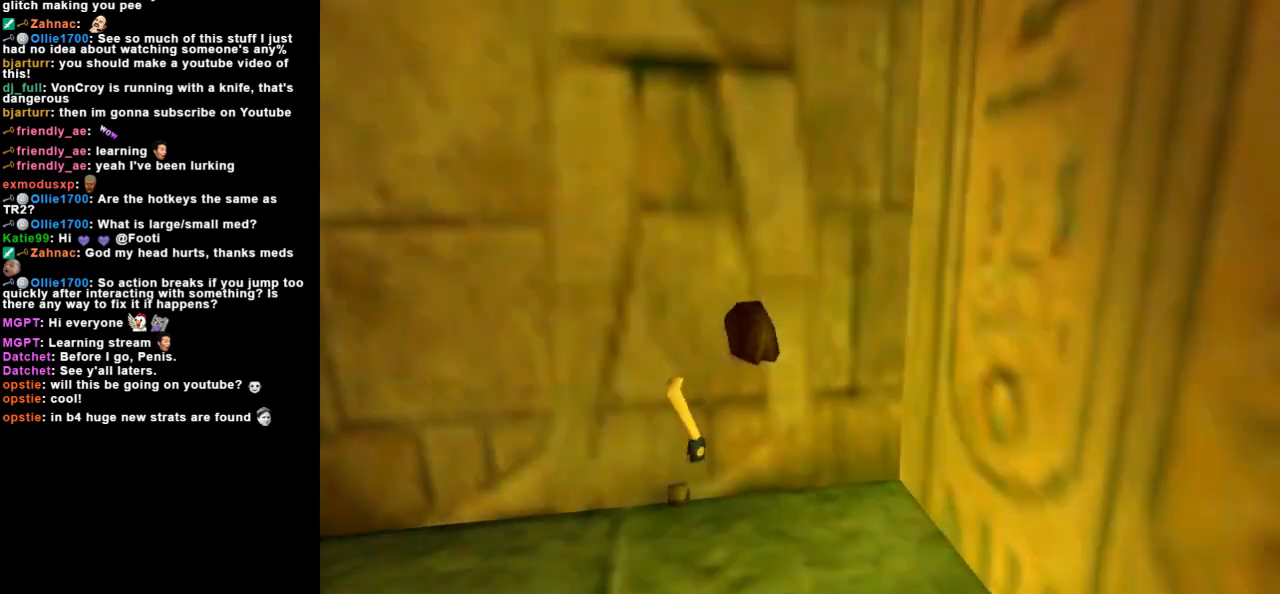
{"keys": ["roll2"], "events": [[433, "roll2", "down"]]}
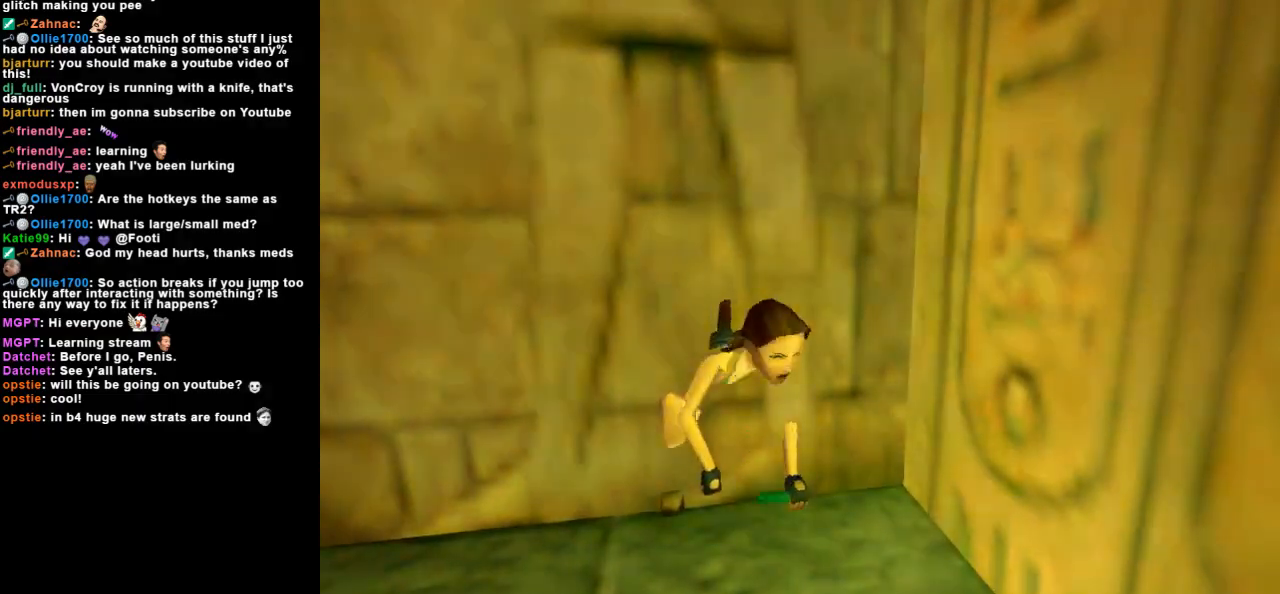
{"keys": [], "events": [[500, "roll2", "up"]]}
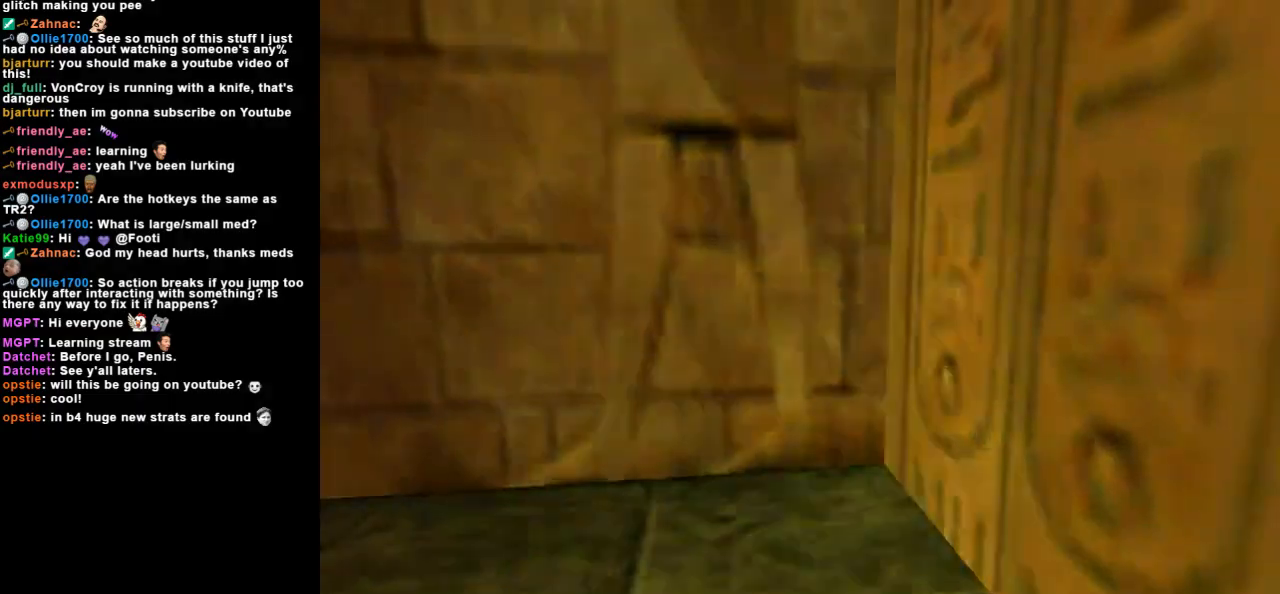
{"keys": [], "events": []}
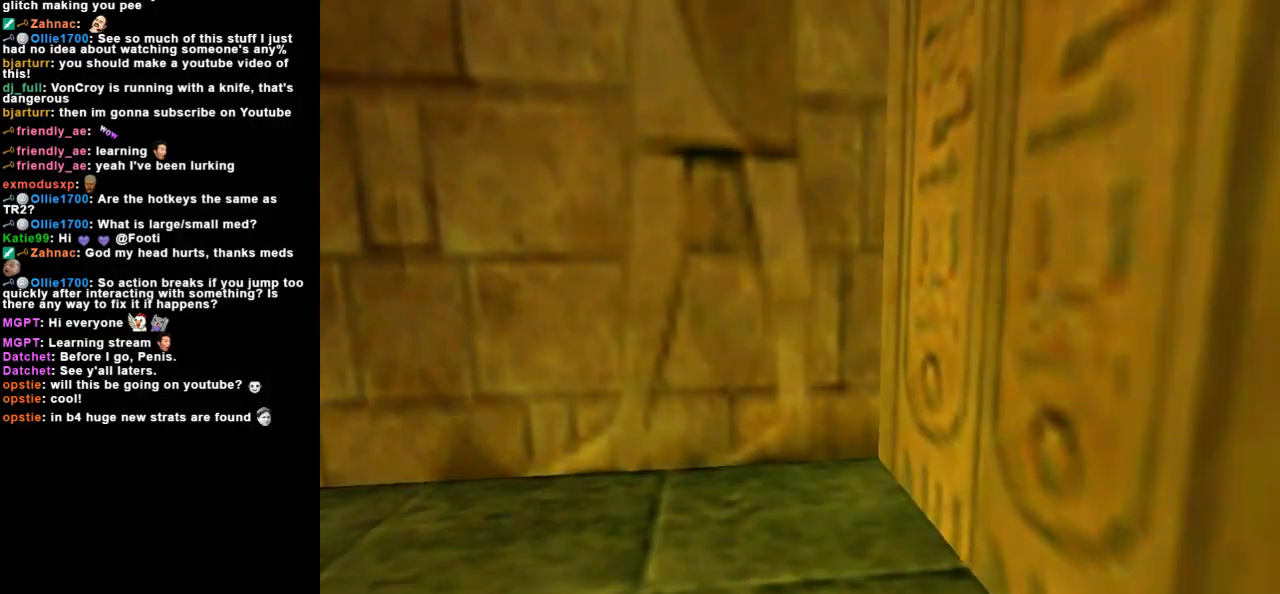
{"keys": [], "events": []}
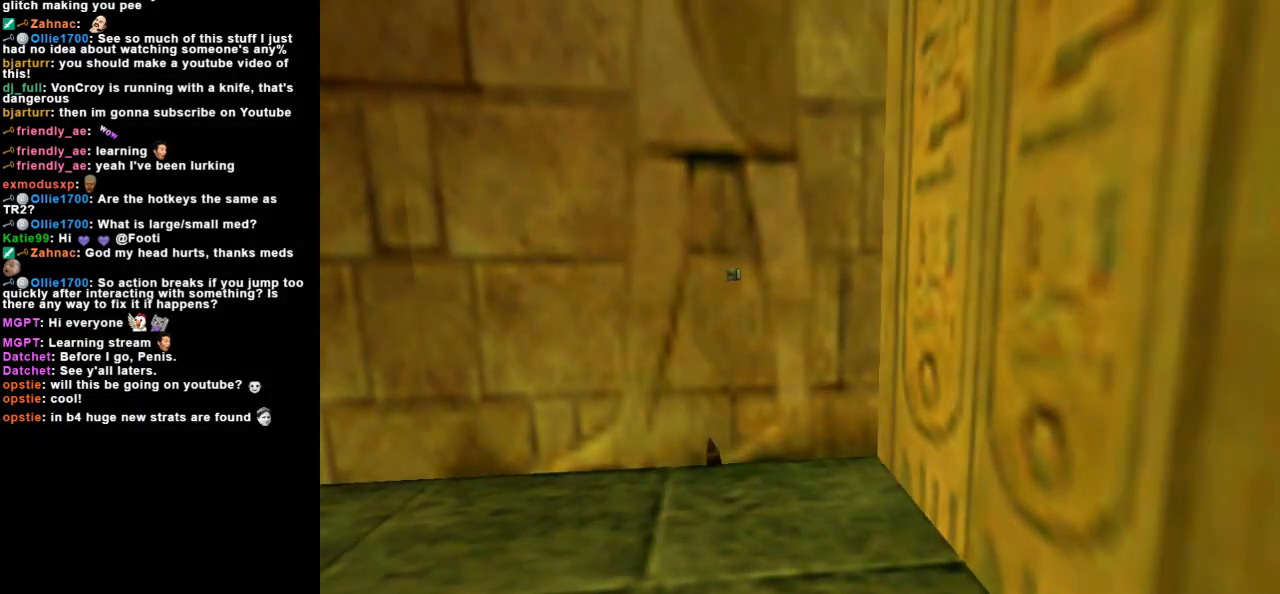
{"keys": [], "events": []}
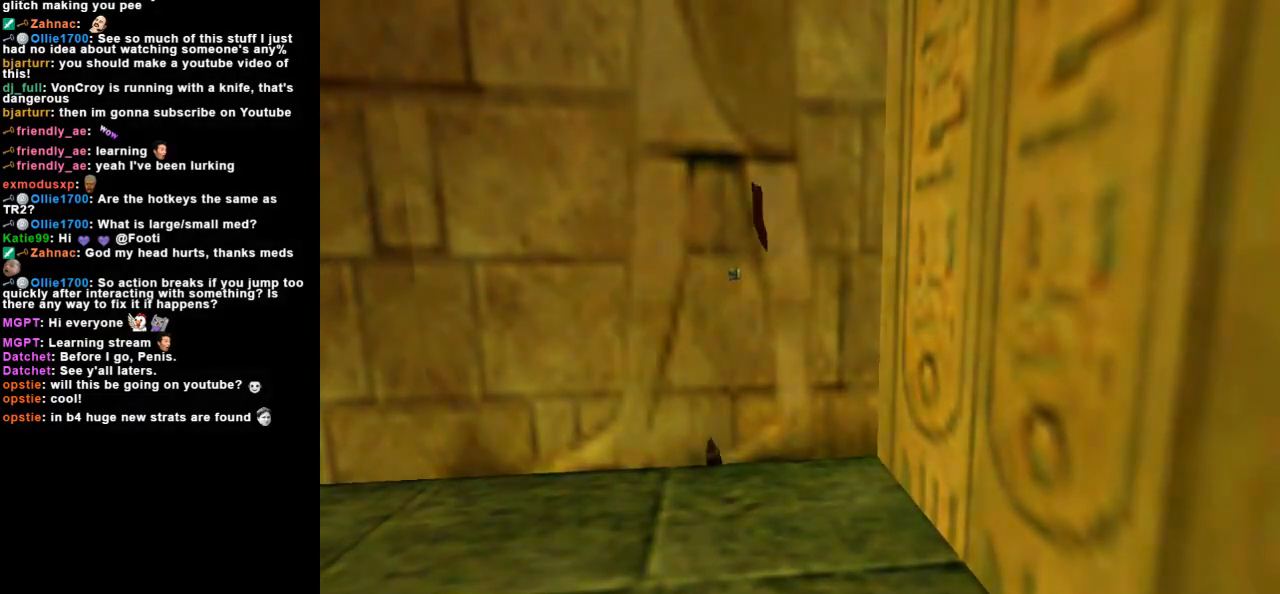
{"keys": [], "events": []}
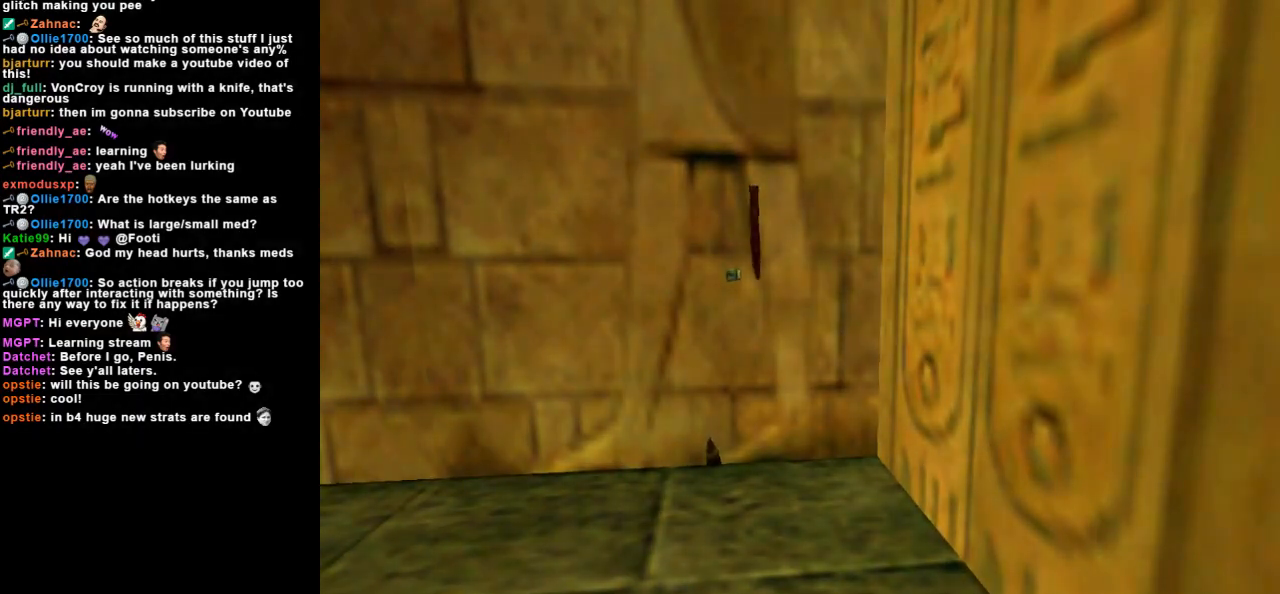
{"keys": [], "events": [[300, "right", "down"], [400, "right", "up"]]}
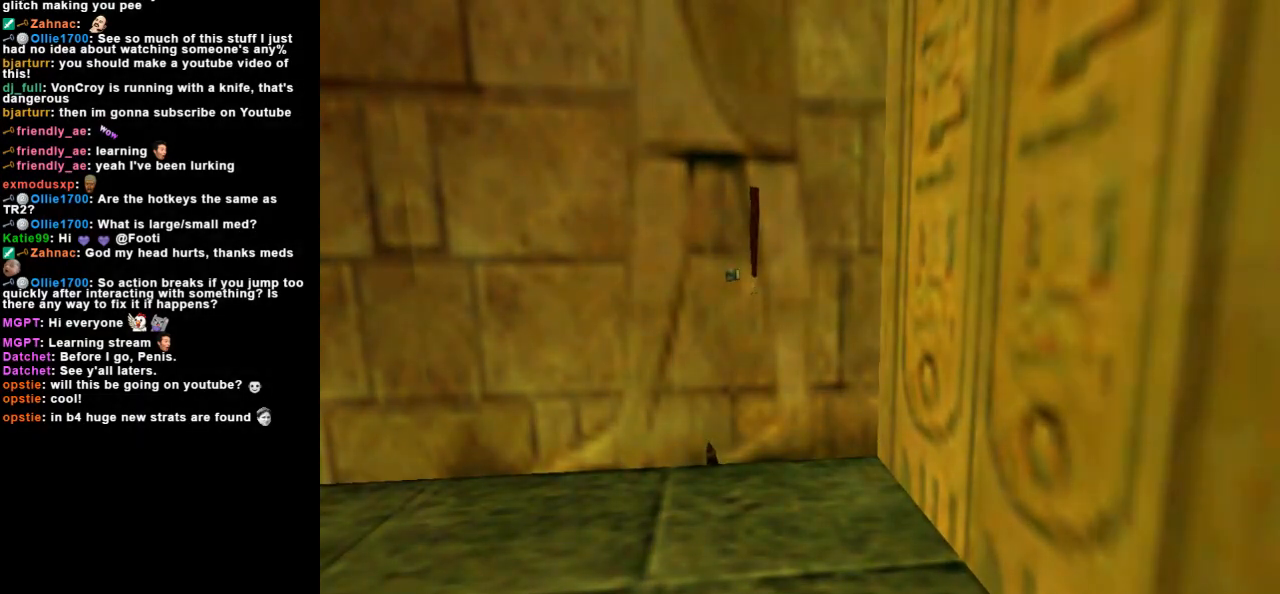
{"keys": ["inv"], "events": [[433, "inv", "down"]]}
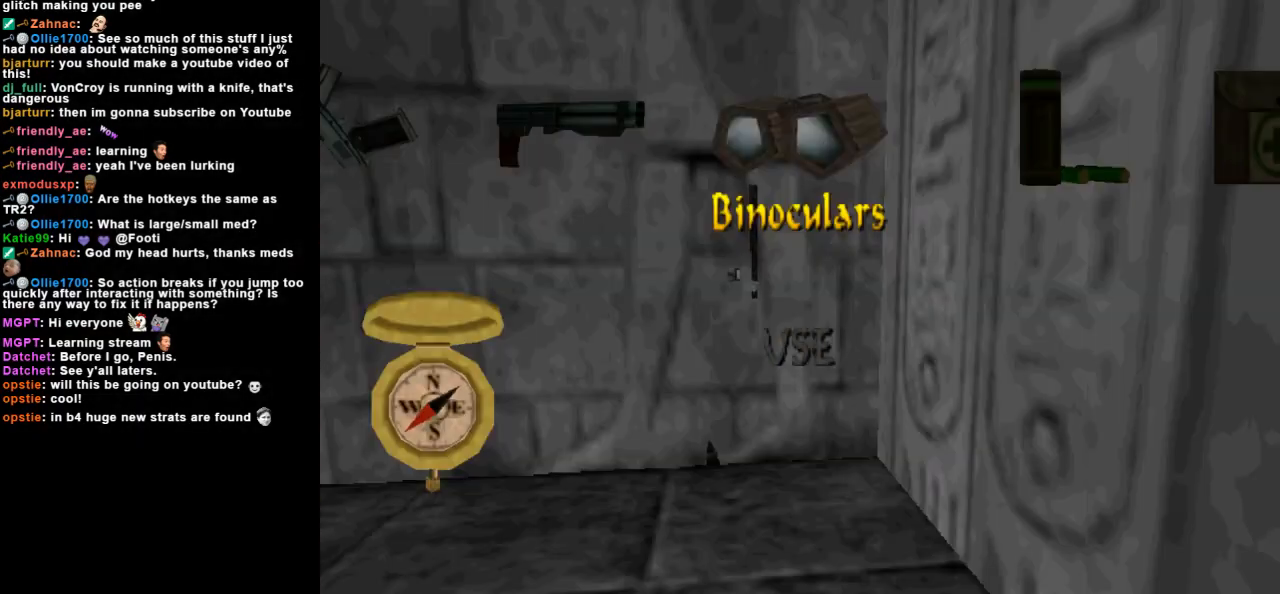
{"keys": [], "events": [[33, "inv", "up"]]}
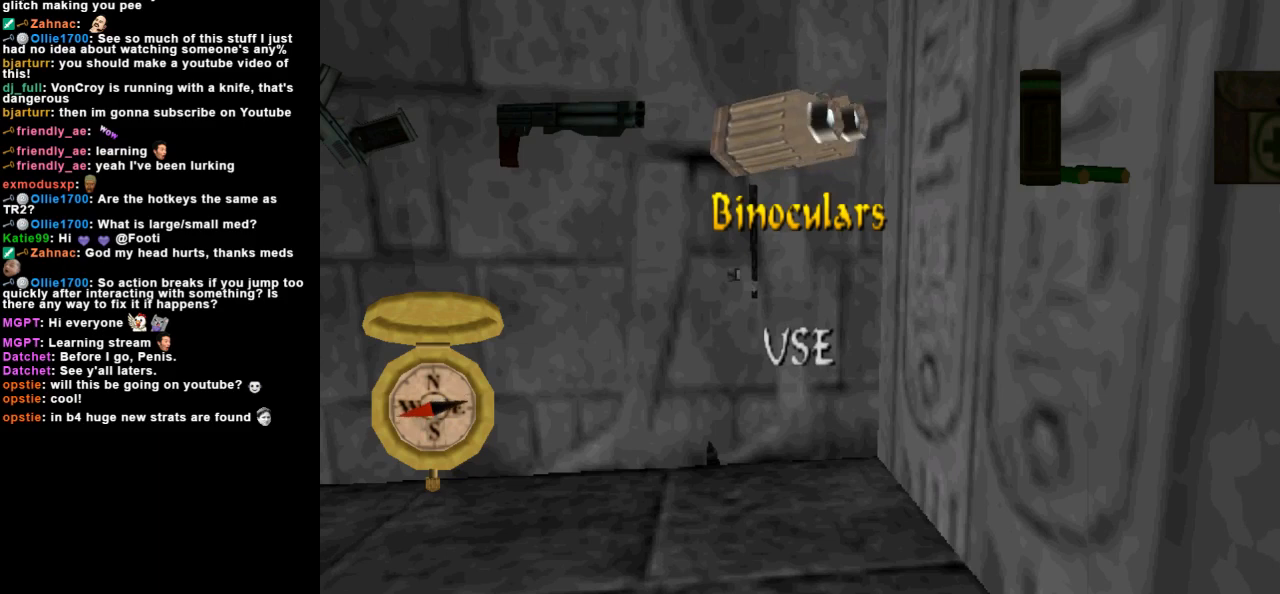
{"keys": [], "events": [[67, "action", "down"], [167, "action", "up"]]}
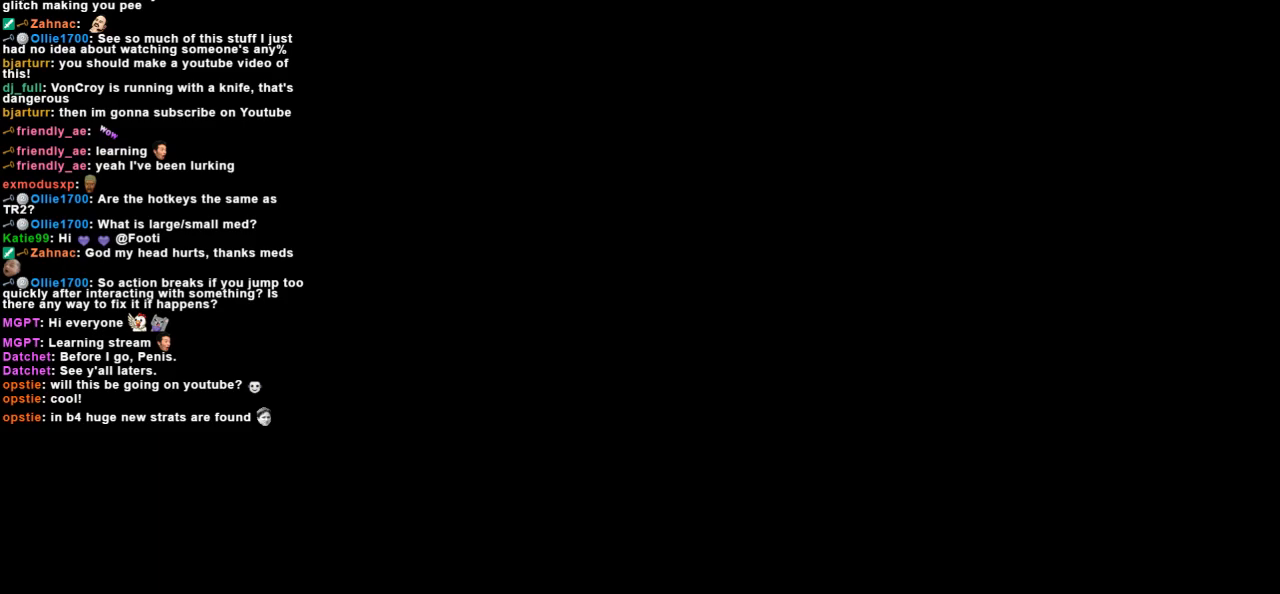
{"keys": [], "events": []}
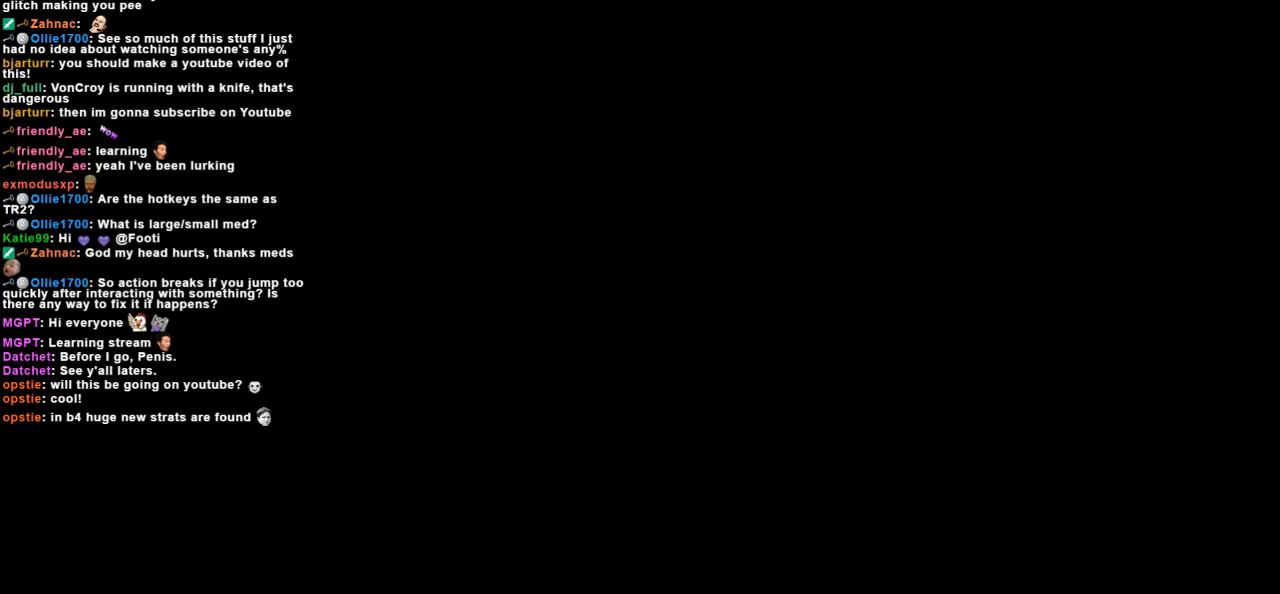
{"keys": [], "events": []}
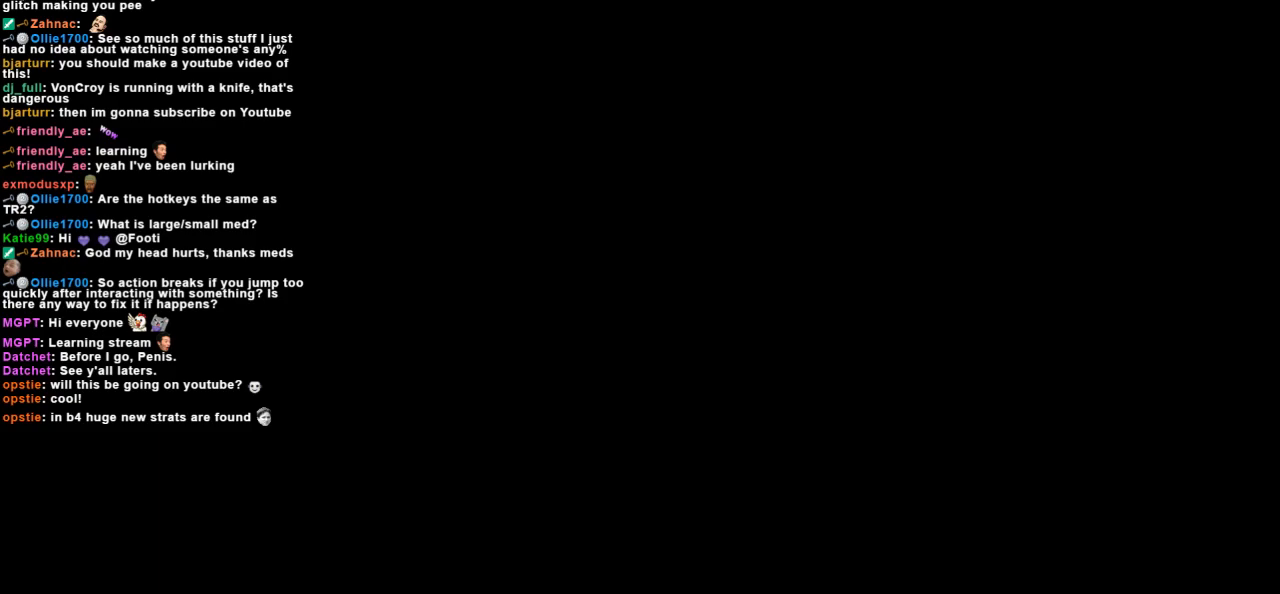
{"keys": [], "events": [[367, "guns", "down"], [367, "space", "down"], [500, "guns", "up"], [500, "space", "up"]]}
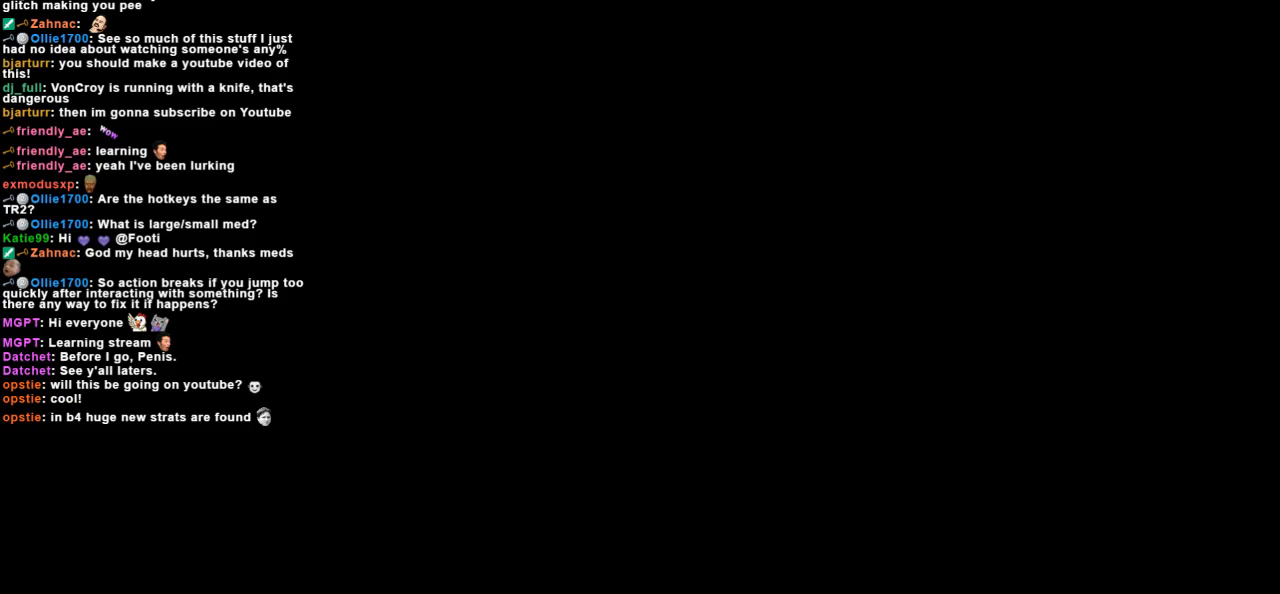
{"keys": [], "events": [[200, "roll2", "down"], [333, "roll2", "up"]]}